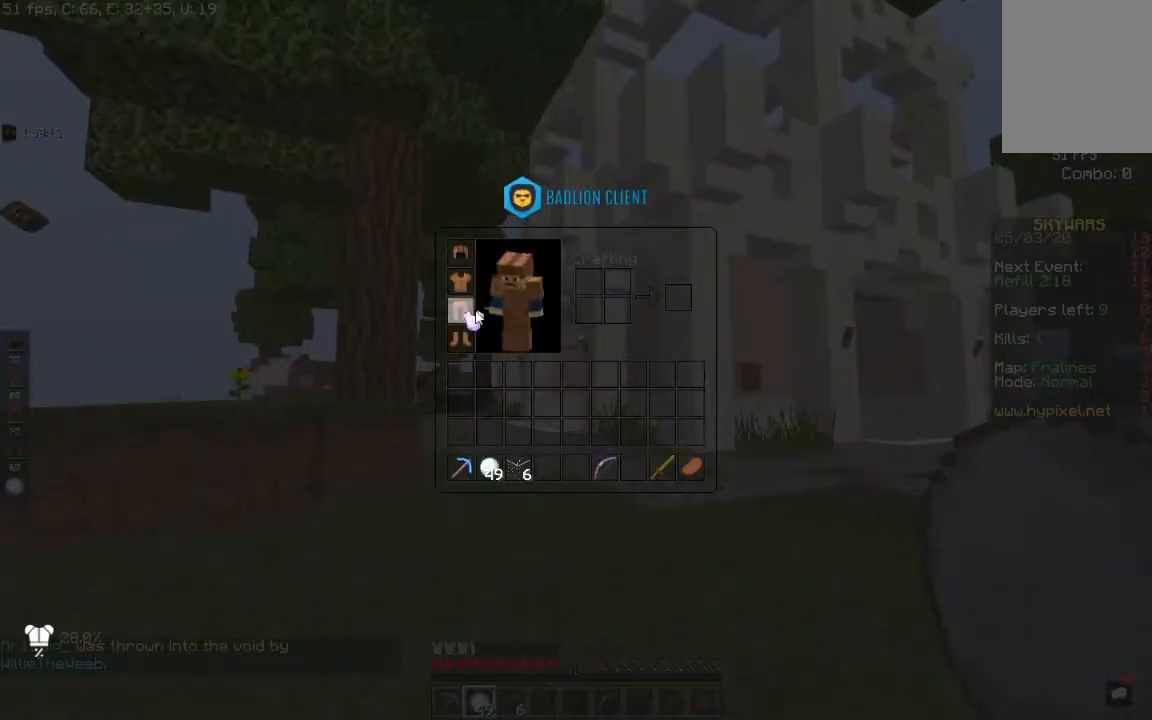
Gameplay with keyboard and mouse; each line is a JSON object with the keys and mouse buttons held at the frame after it. "events" lists presses ("down") and releases ("up") of "a", "d", "s", "space", "w", "mouse_left" and "mouse_right" between this image and that frame as [ms after this image, input, new state], when the widget could be followed in between. "mouse_left", "mouse_right" = the "left", "right" buttons of the "mouse" list. No other keys are recorded. Fast repeated clicks can show as one long hold. Mouse movement is not recorded.
{"keys": [], "mouse": [], "events": []}
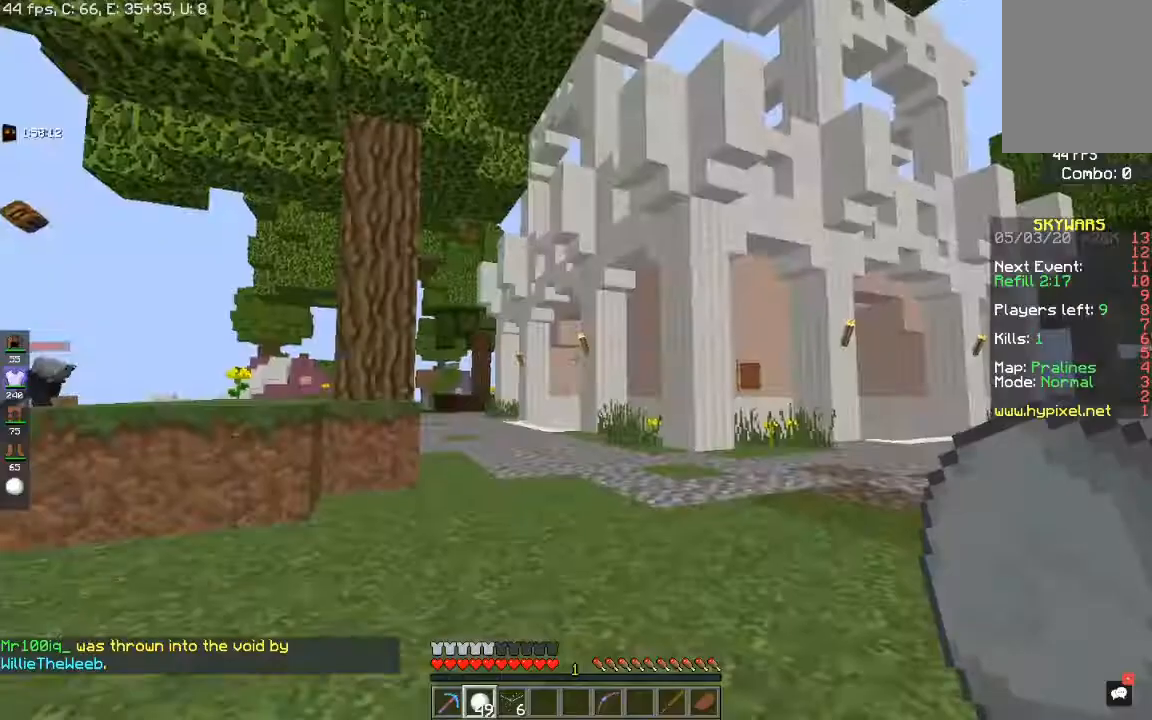
{"keys": ["a", "w"], "mouse": [], "events": [[150, "w", "down"], [467, "a", "down"]]}
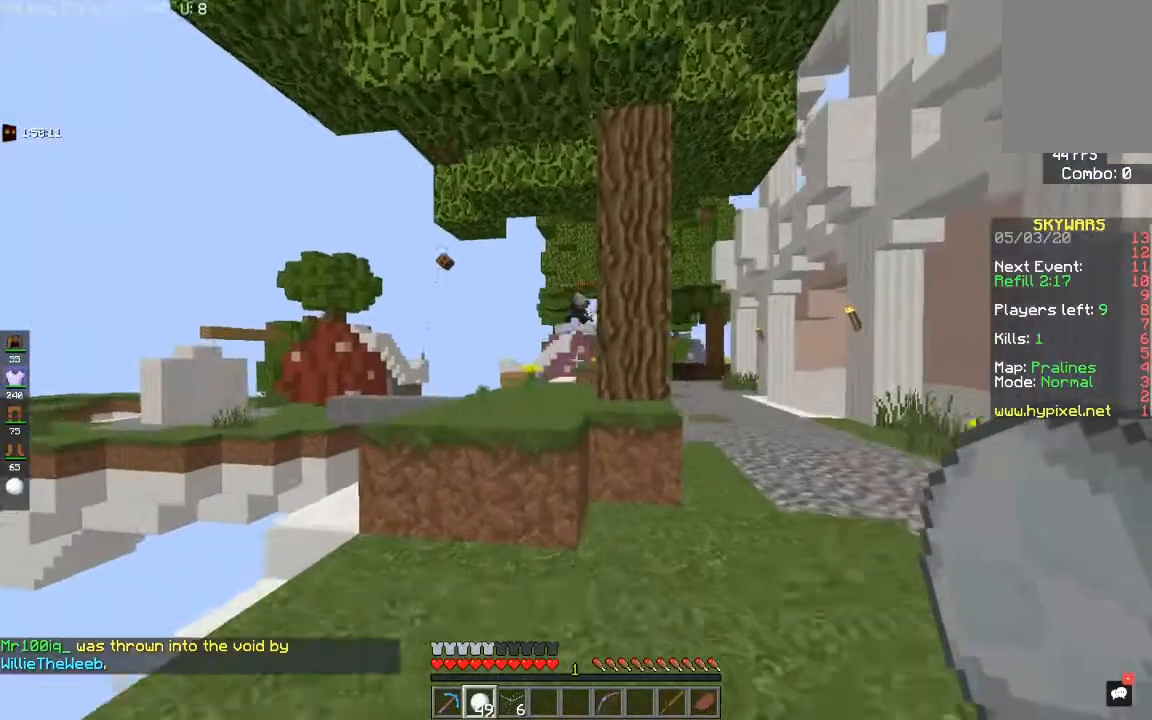
{"keys": ["d", "w"], "mouse": [], "events": [[150, "d", "down"], [200, "a", "up"]]}
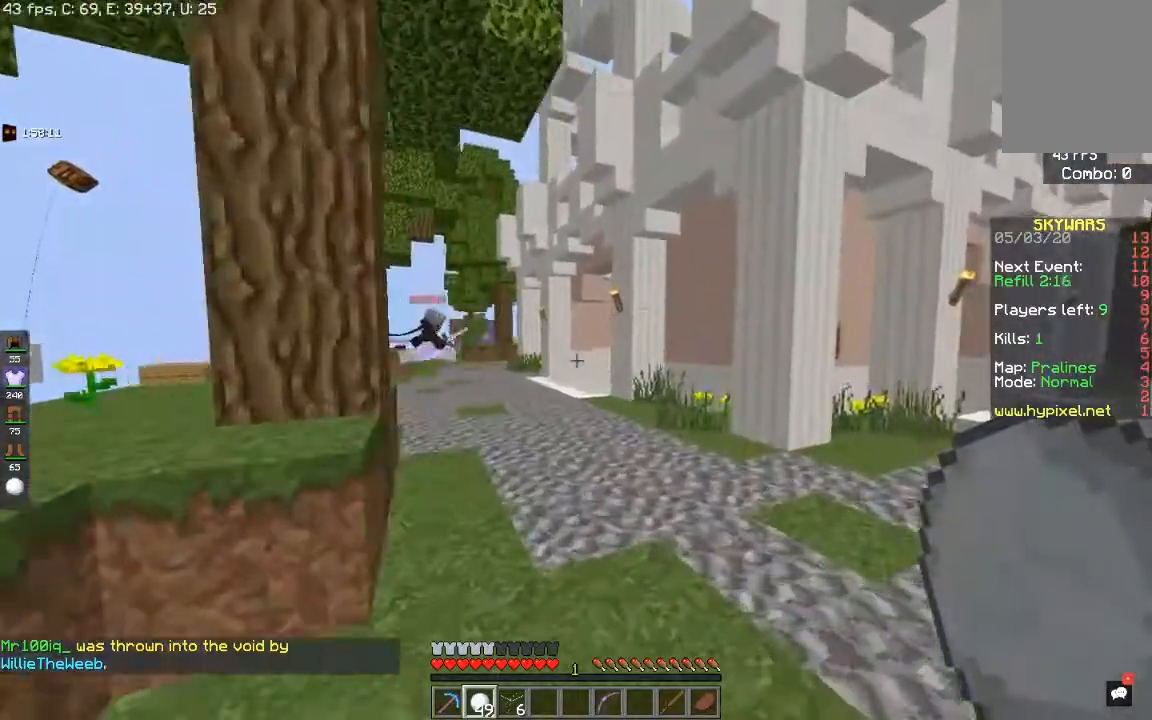
{"keys": ["d", "w"], "mouse": [], "events": []}
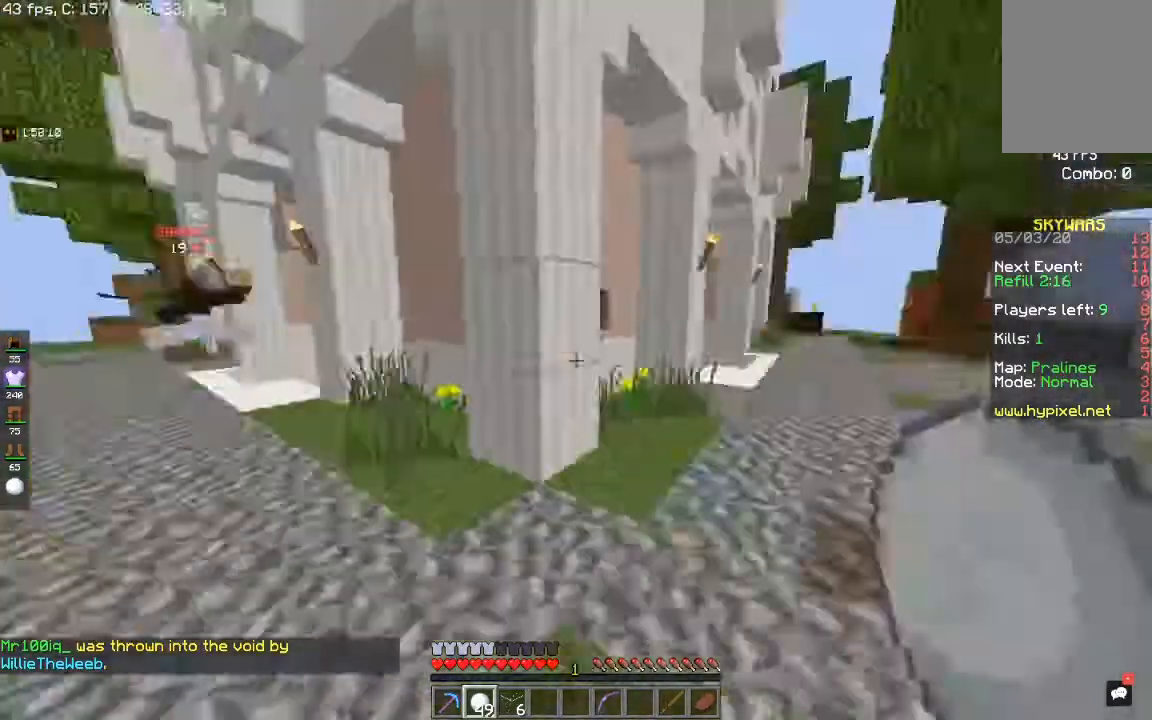
{"keys": ["w"], "mouse": [], "events": [[150, "space", "down"], [333, "d", "up"], [400, "space", "up"]]}
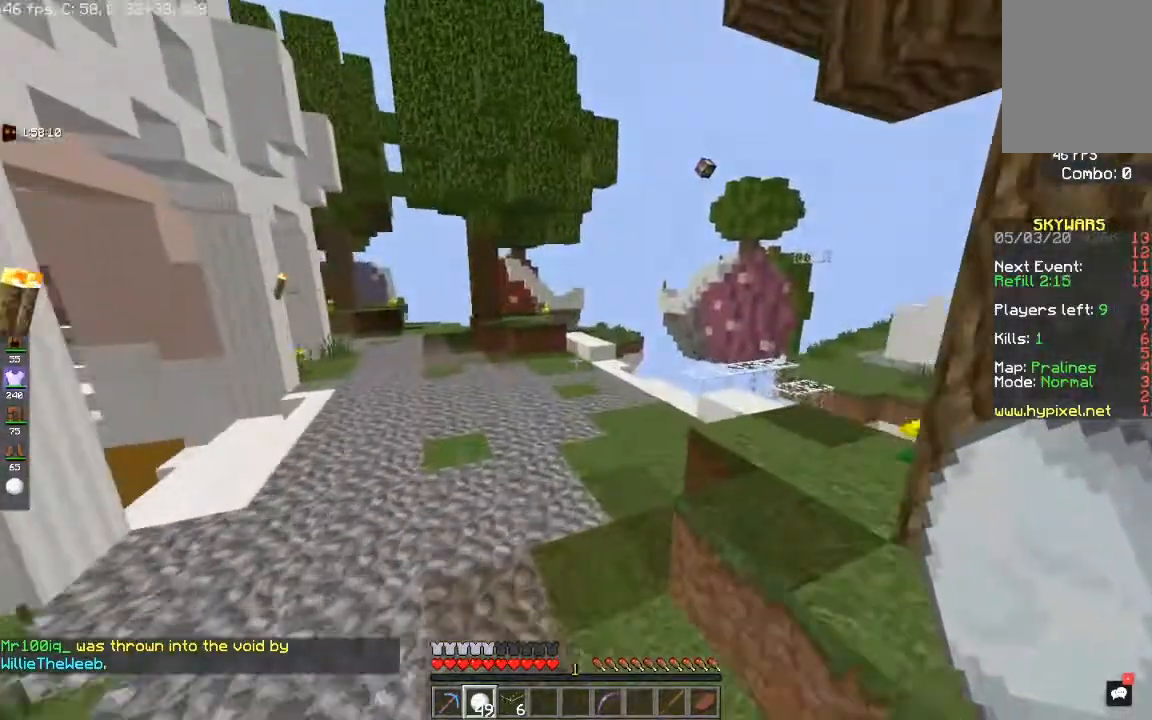
{"keys": ["a", "w"], "mouse": [], "events": [[150, "a", "down"], [150, "space", "down"], [483, "space", "up"]]}
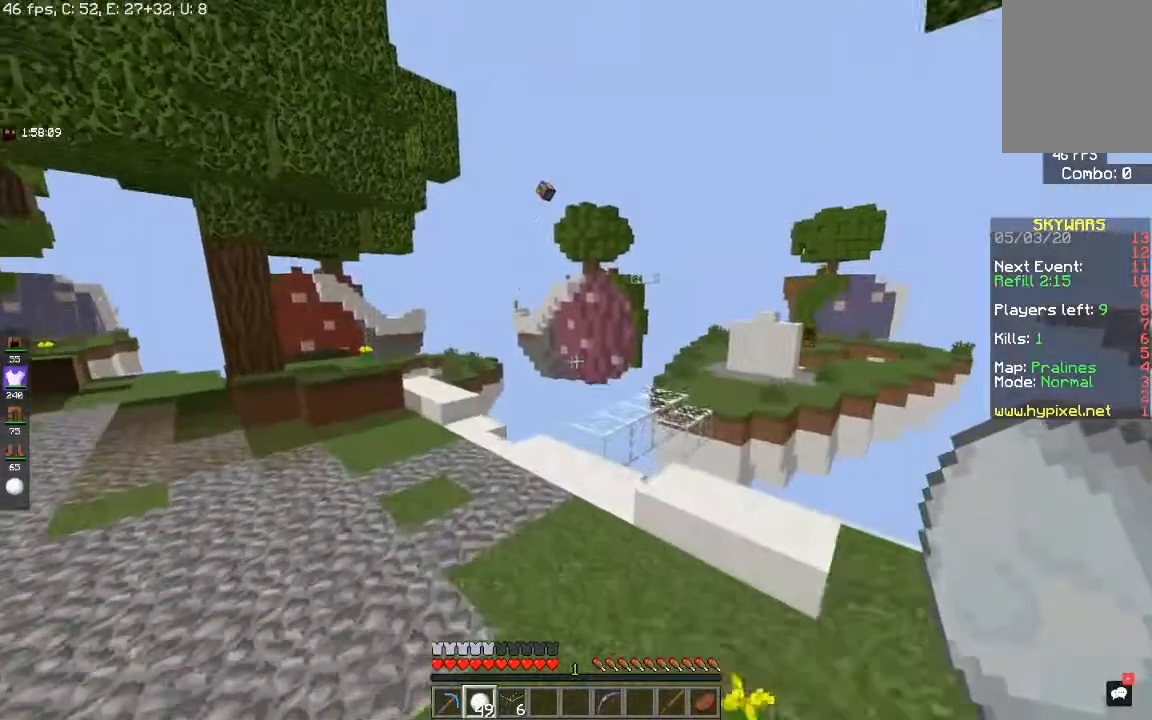
{"keys": ["a", "d", "space", "w"], "mouse": [], "events": [[200, "d", "down"], [267, "a", "up"], [350, "space", "down"], [500, "a", "down"]]}
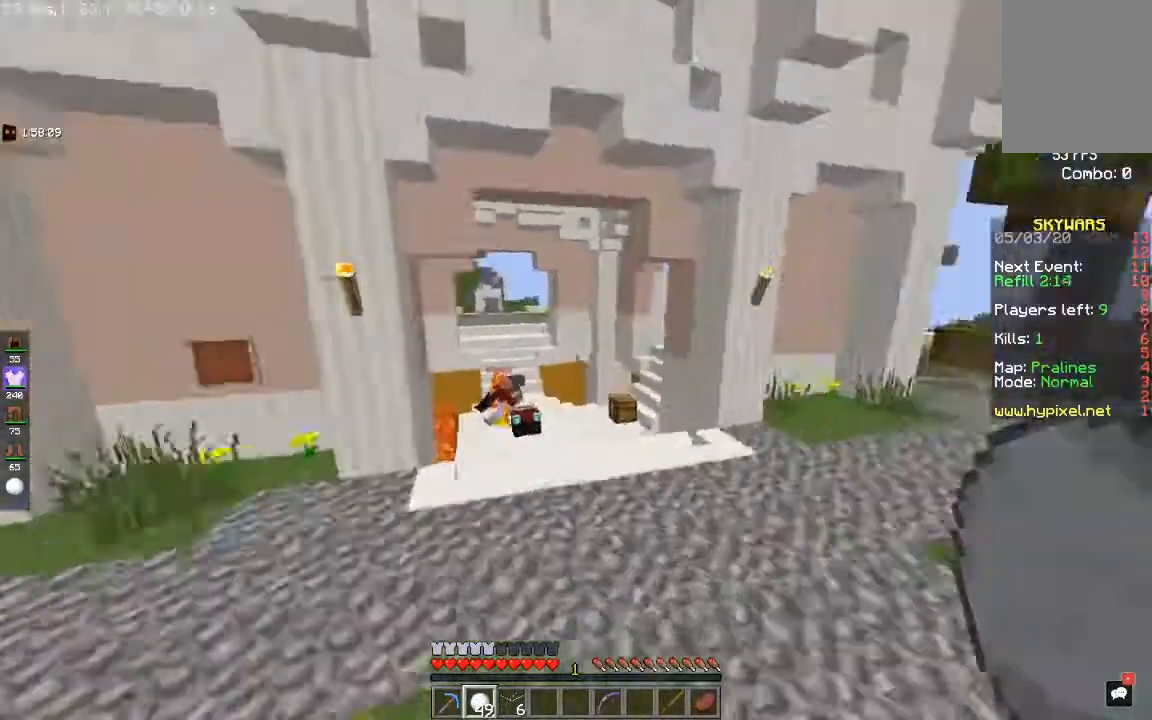
{"keys": ["space", "w"], "mouse": [], "events": [[83, "d", "up"], [100, "space", "up"], [283, "a", "up"], [400, "space", "down"]]}
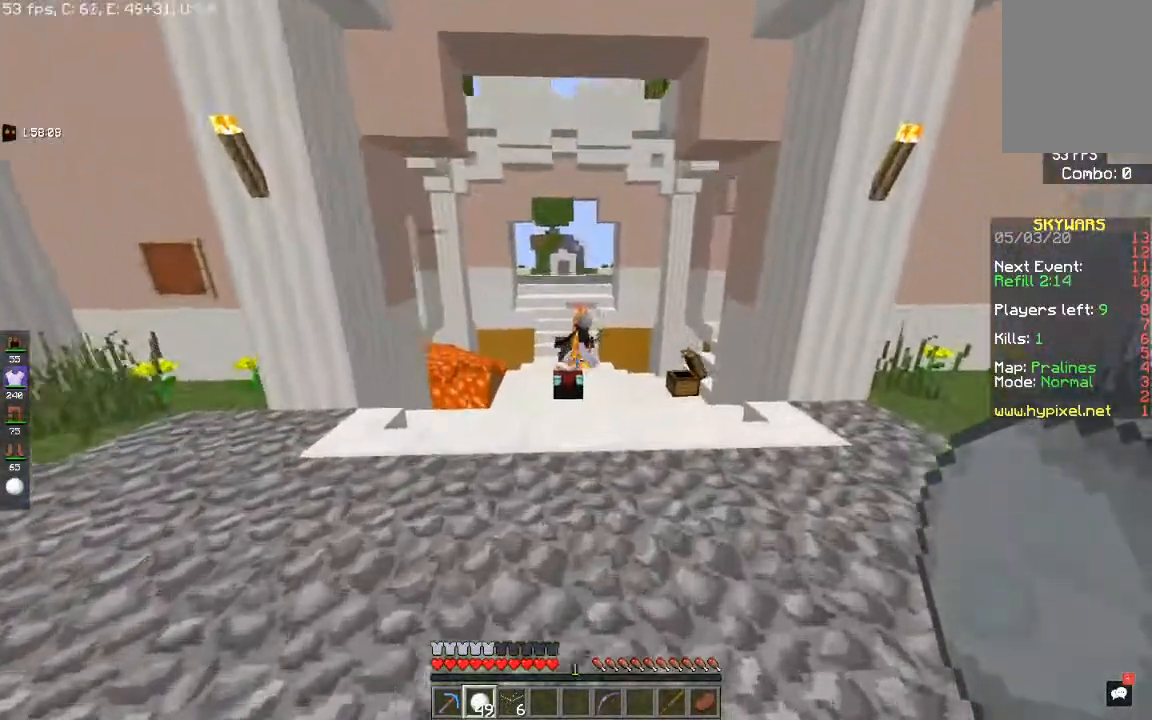
{"keys": ["w"], "mouse": [], "events": [[217, "space", "up"], [233, "mouse_right", "down"], [433, "mouse_right", "up"]]}
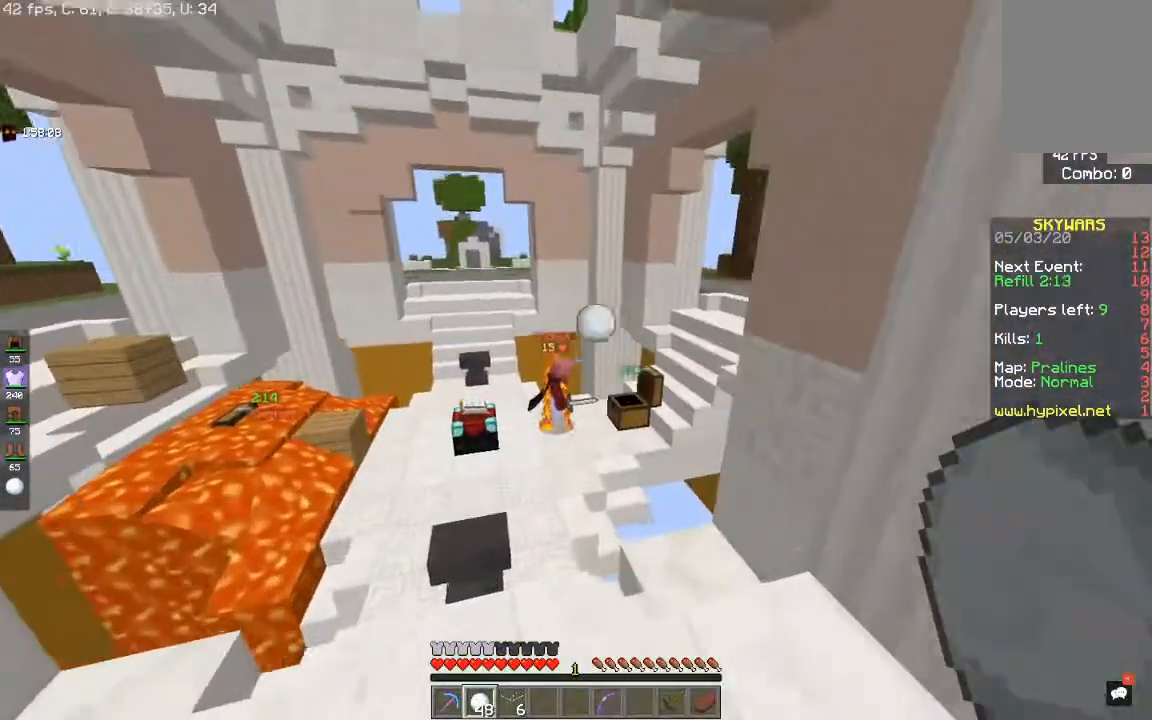
{"keys": ["space", "w"], "mouse": [], "events": [[500, "space", "down"]]}
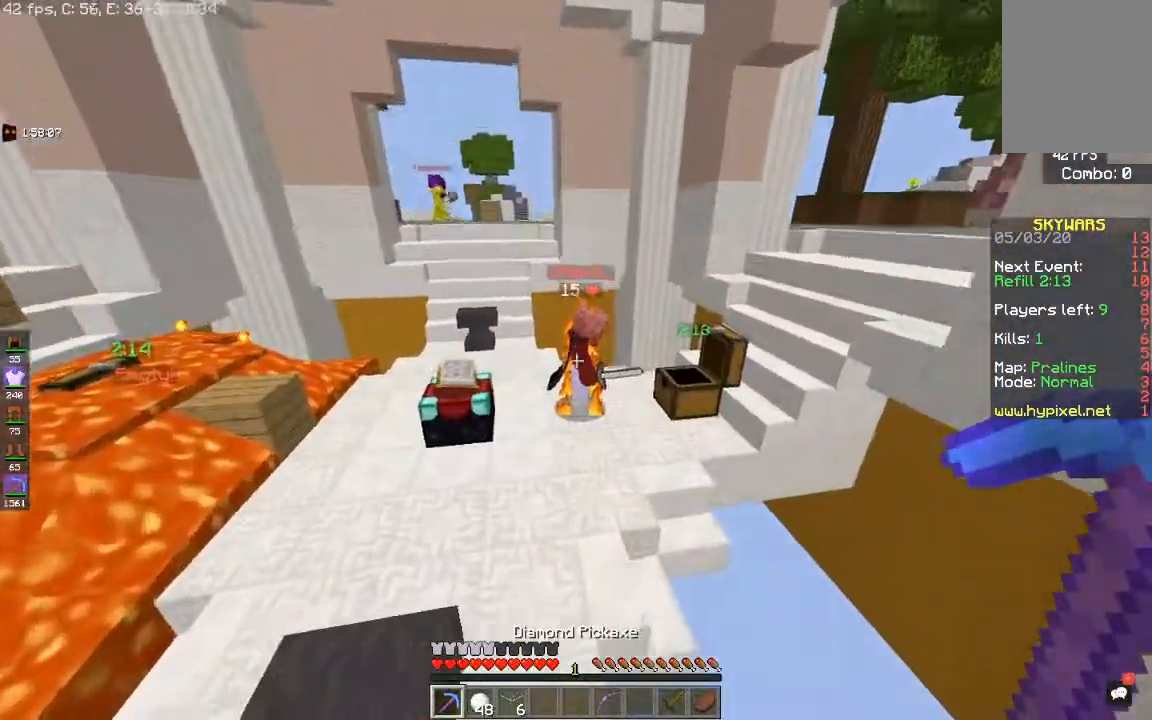
{"keys": ["w"], "mouse": [], "events": [[150, "a", "down"], [300, "space", "up"], [317, "a", "up"]]}
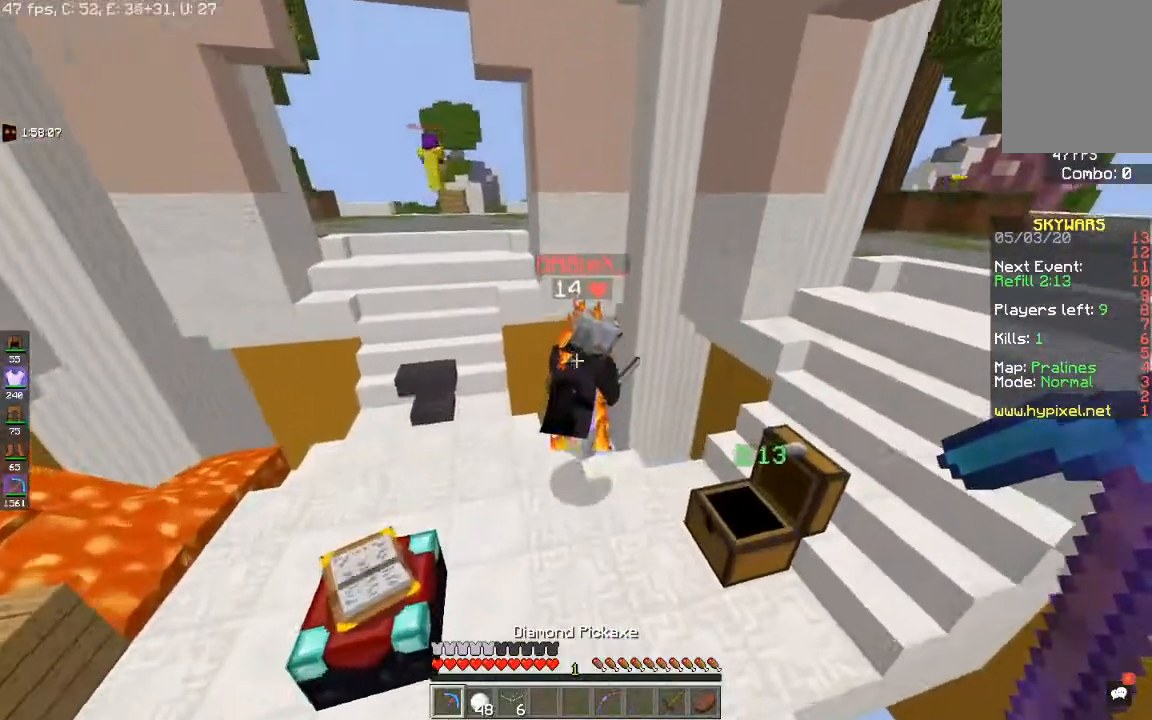
{"keys": ["w"], "mouse": ["left"], "events": [[50, "mouse_left", "down"]]}
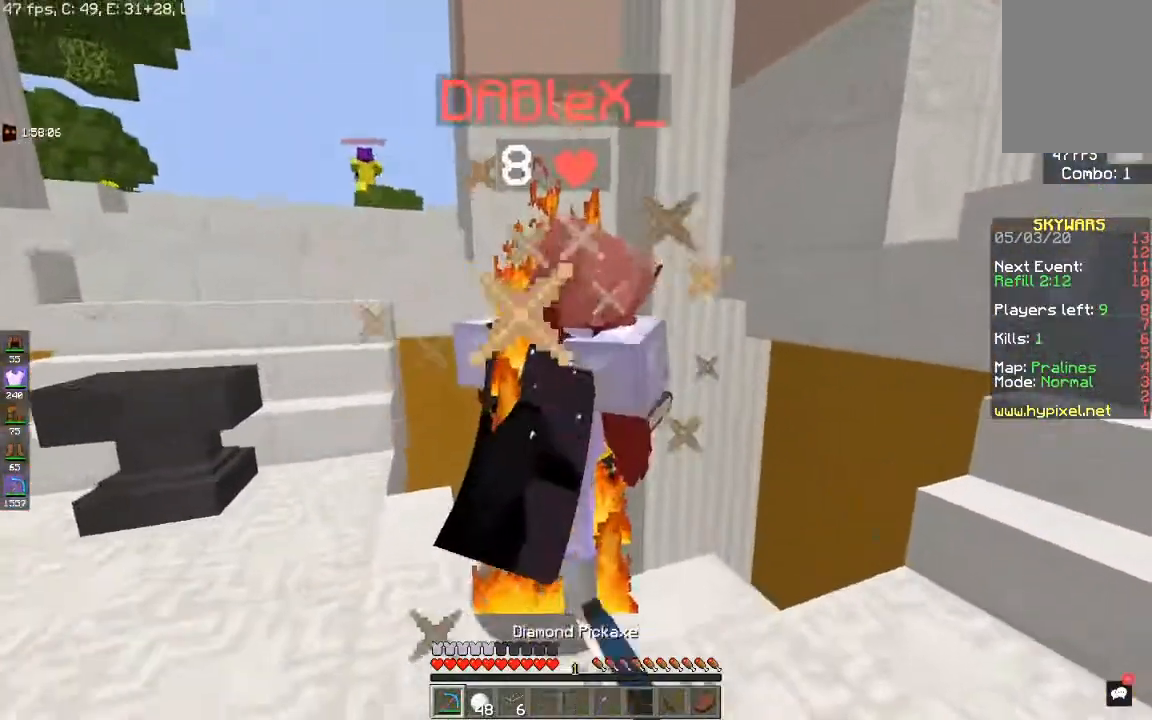
{"keys": ["s"], "mouse": ["left"], "events": [[67, "w", "up"], [150, "s", "down"]]}
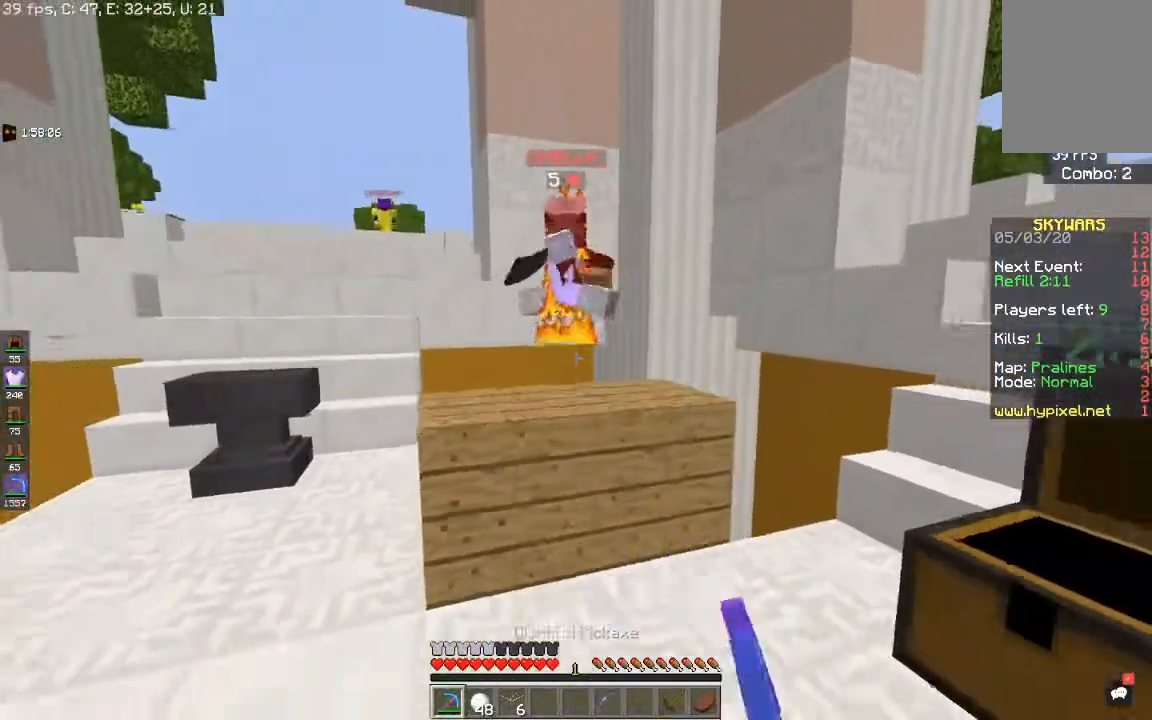
{"keys": [], "mouse": [], "events": [[33, "mouse_left", "up"], [433, "s", "up"]]}
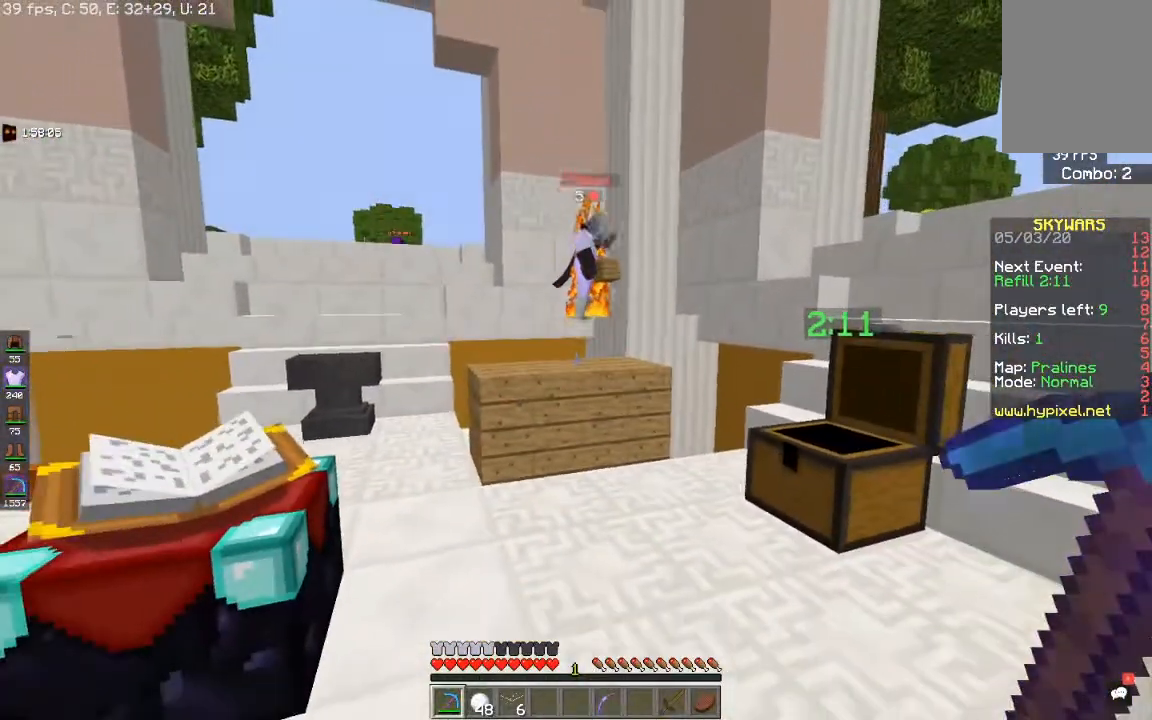
{"keys": [], "mouse": [], "events": []}
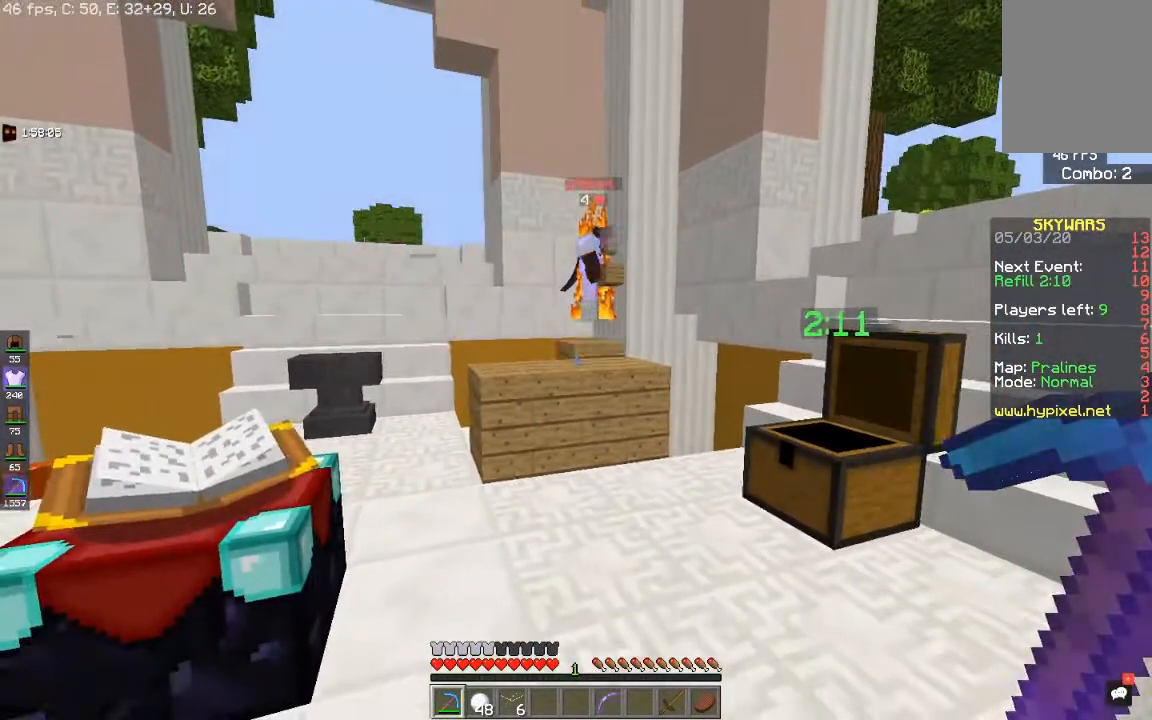
{"keys": ["w"], "mouse": [], "events": [[150, "w", "down"]]}
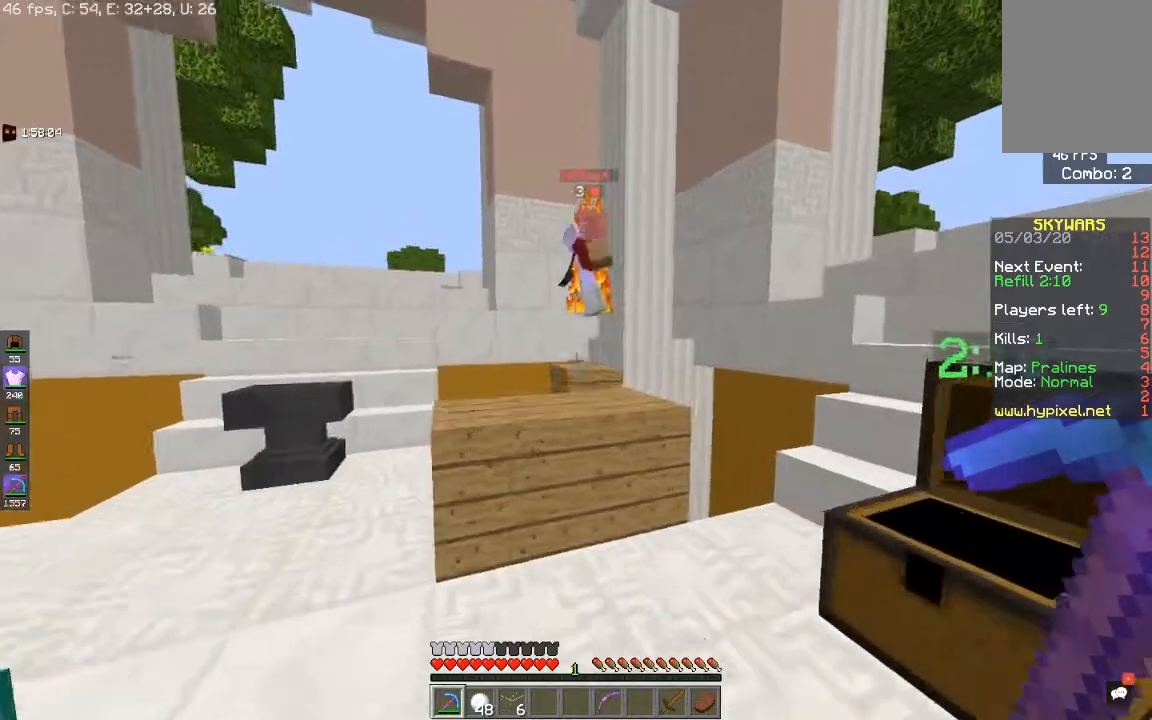
{"keys": ["s"], "mouse": ["left"], "events": [[100, "space", "down"], [383, "mouse_left", "down"], [383, "space", "up"], [433, "w", "up"], [467, "s", "down"]]}
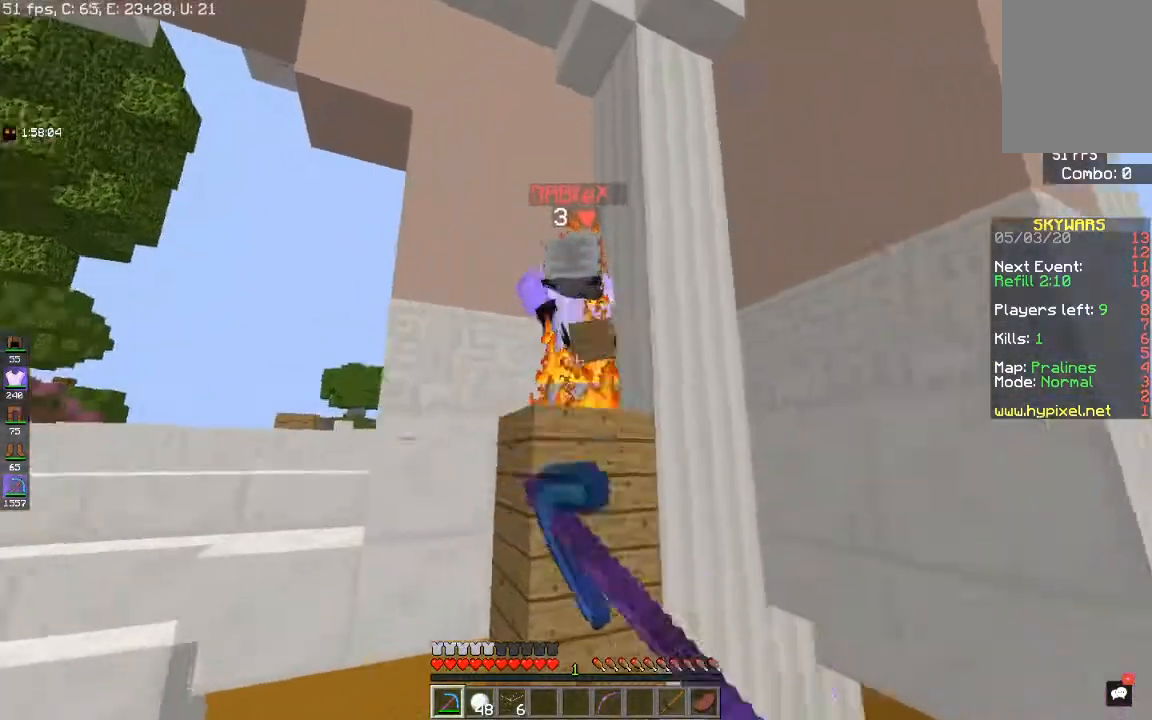
{"keys": [], "mouse": ["left"], "events": [[150, "s", "up"]]}
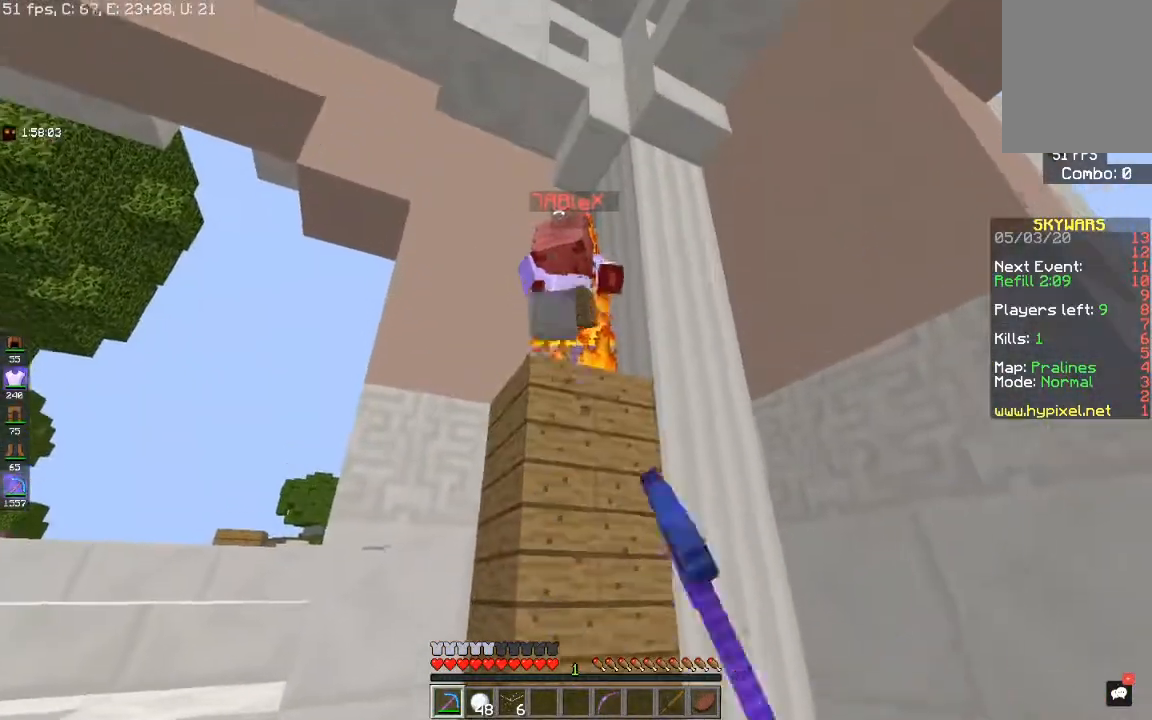
{"keys": ["w"], "mouse": ["left"], "events": [[333, "mouse_left", "up"], [400, "w", "down"], [500, "mouse_left", "down"]]}
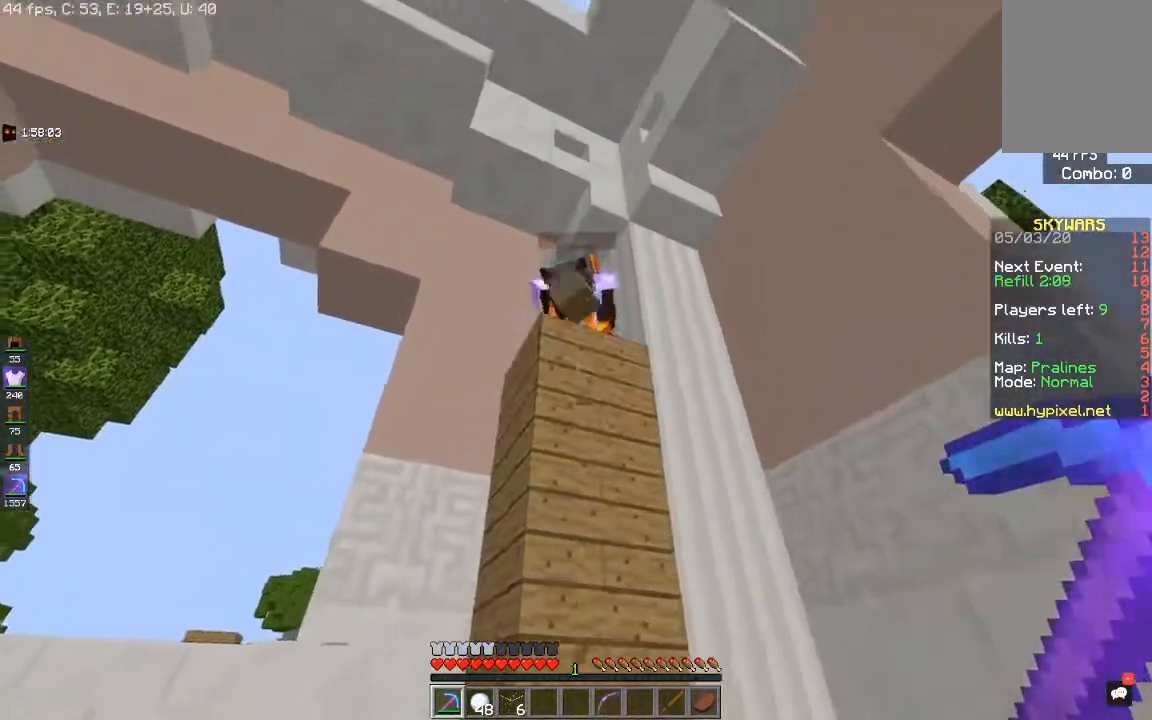
{"keys": ["s"], "mouse": [], "events": [[250, "w", "up"], [283, "s", "down"], [317, "mouse_left", "up"]]}
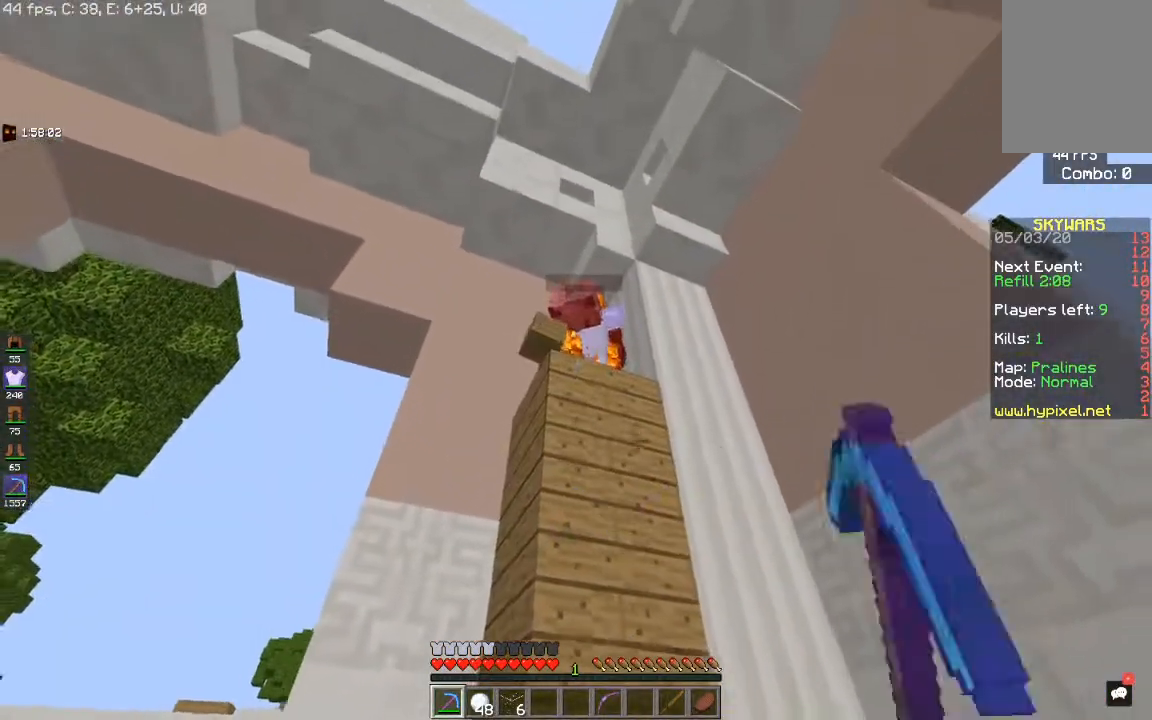
{"keys": ["s"], "mouse": ["right"], "events": [[283, "mouse_right", "down"]]}
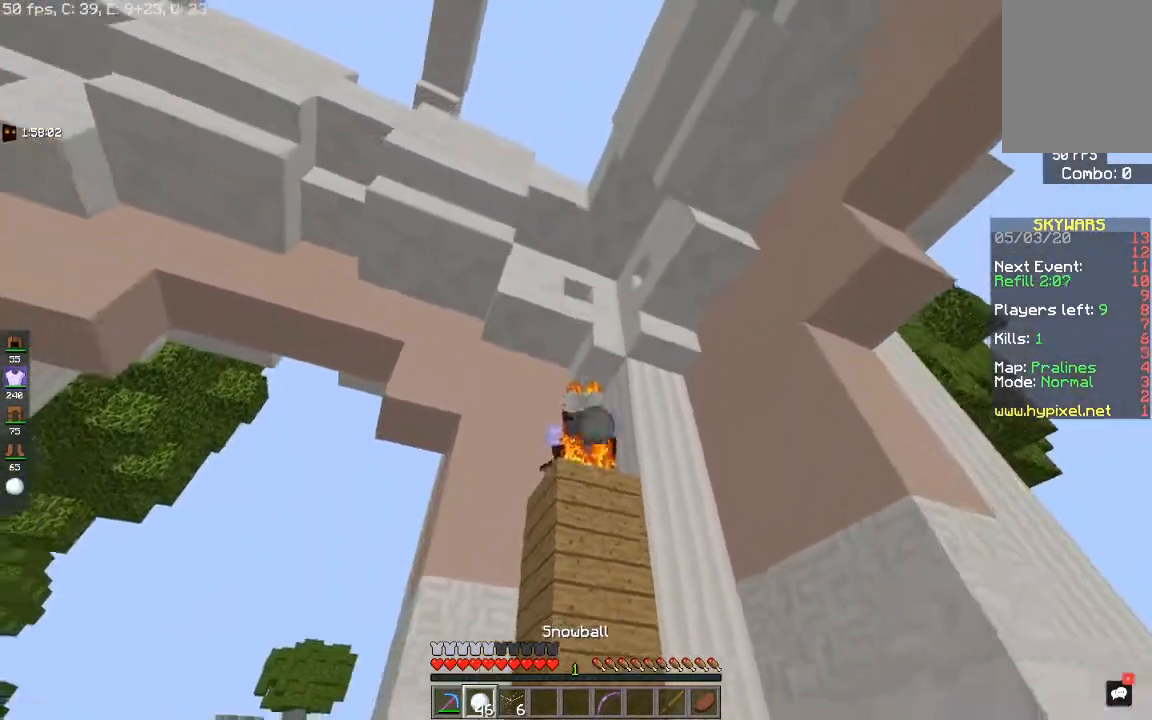
{"keys": ["s"], "mouse": [], "events": [[117, "mouse_right", "up"]]}
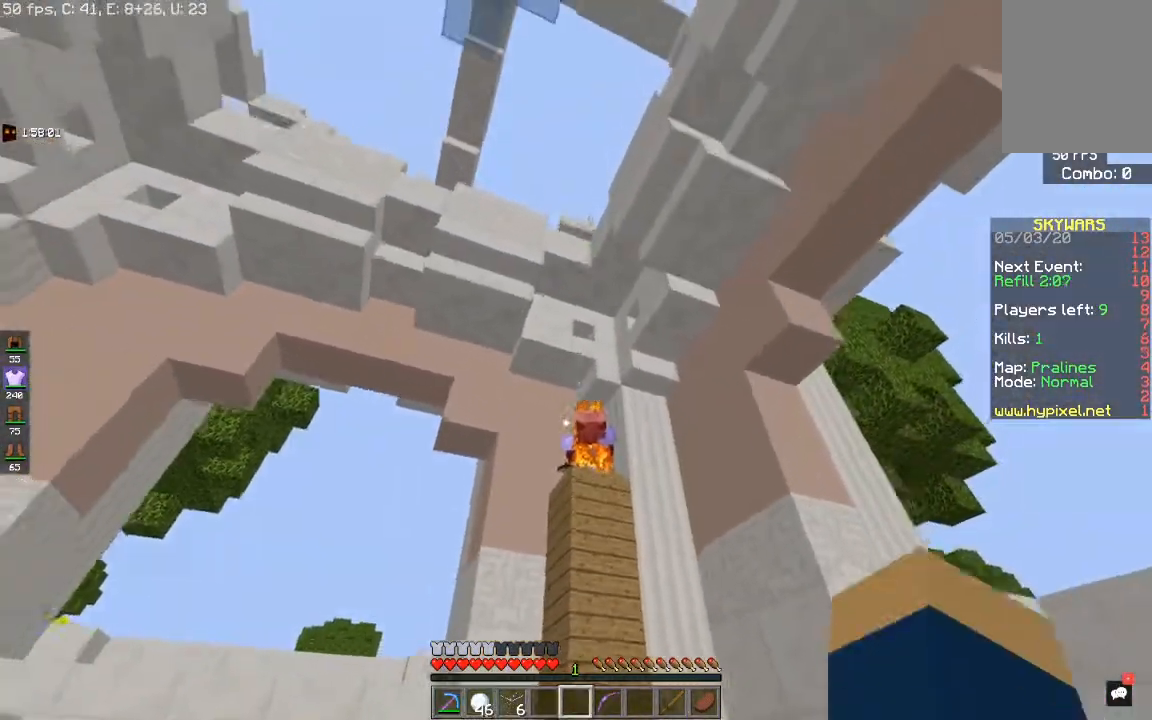
{"keys": [], "mouse": ["right"], "events": [[100, "s", "up"], [333, "mouse_right", "down"]]}
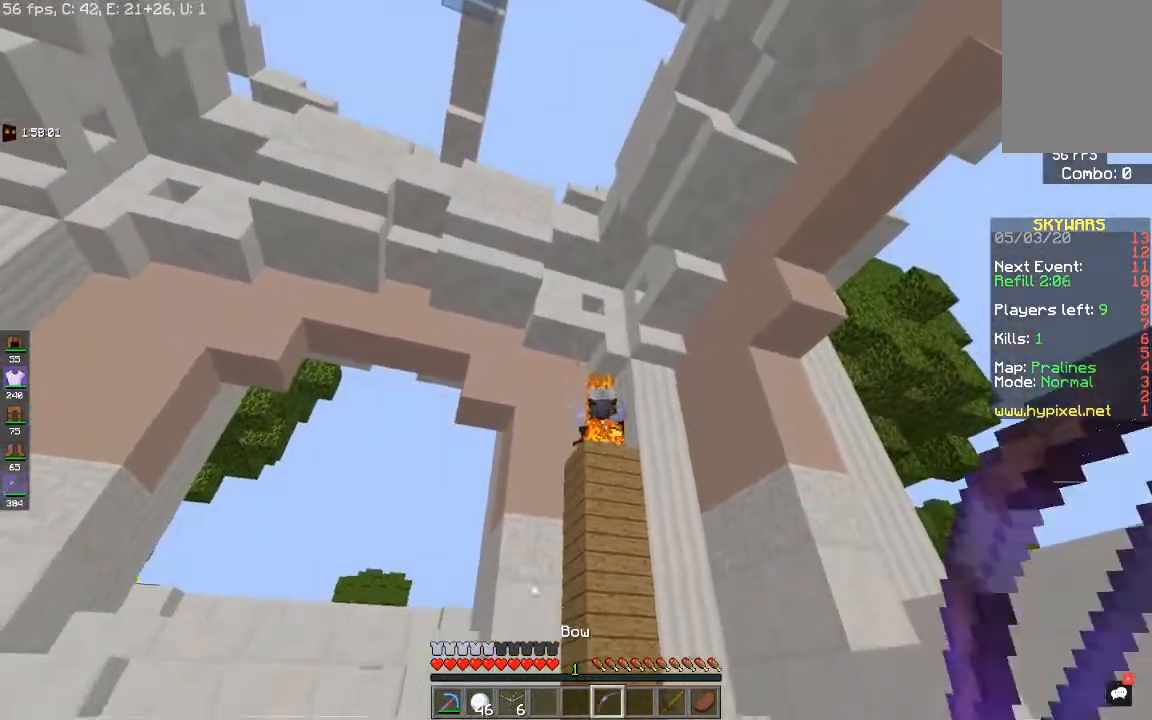
{"keys": [], "mouse": [], "events": [[300, "mouse_right", "up"]]}
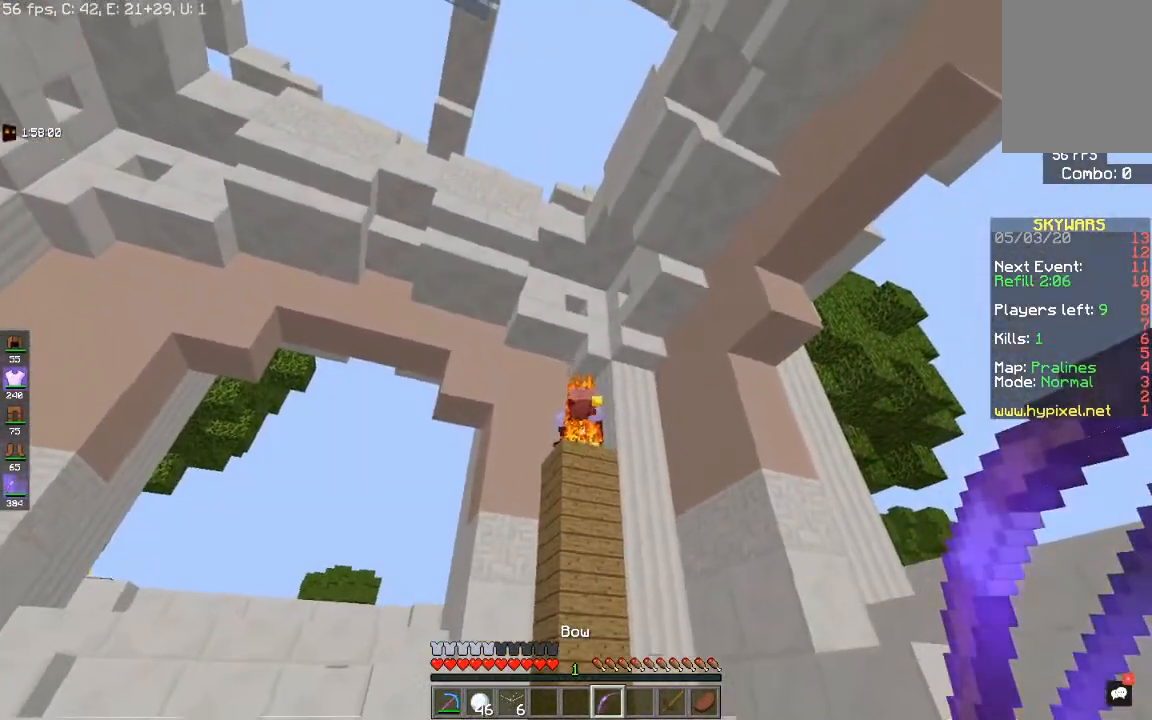
{"keys": ["w"], "mouse": [], "events": [[133, "w", "down"]]}
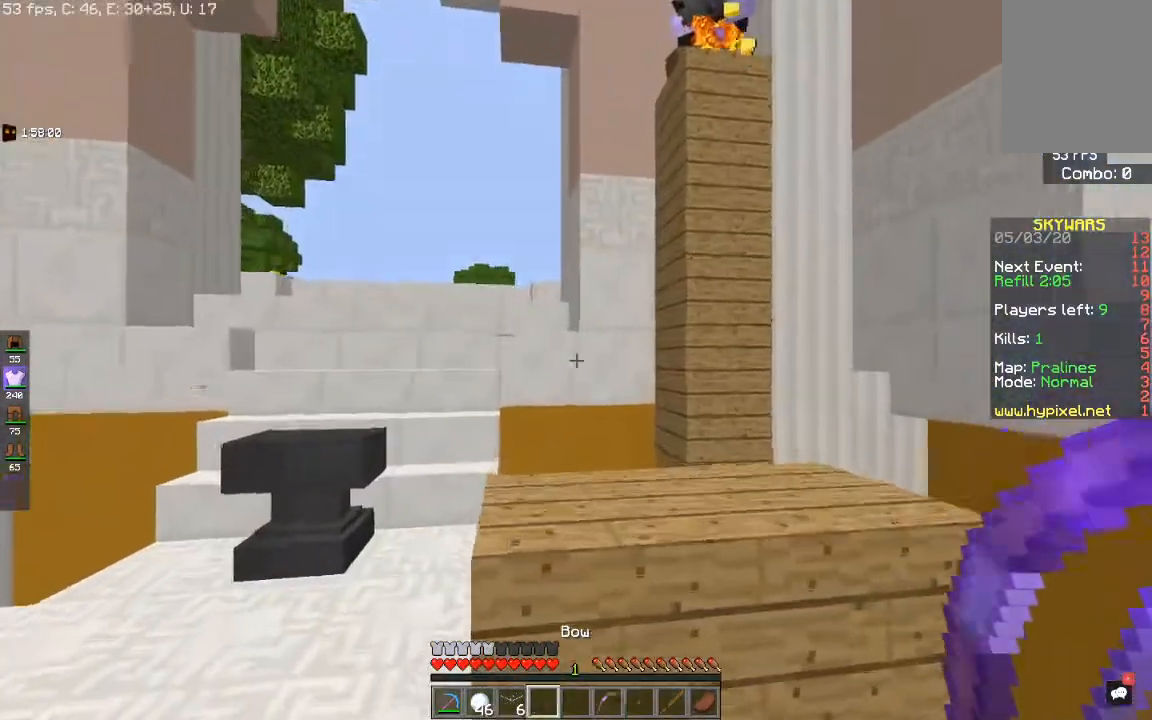
{"keys": ["space", "w"], "mouse": [], "events": [[250, "w", "up"], [333, "w", "down"], [500, "space", "down"]]}
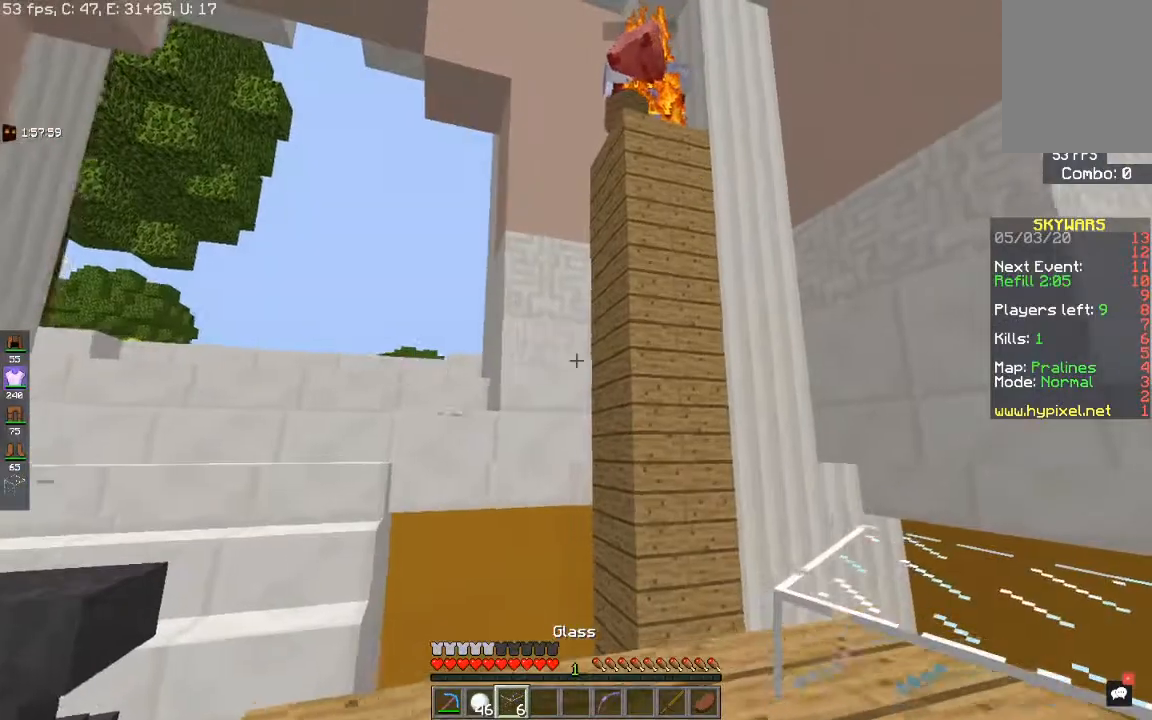
{"keys": ["space"], "mouse": [], "events": [[267, "space", "up"], [367, "w", "up"], [383, "space", "down"]]}